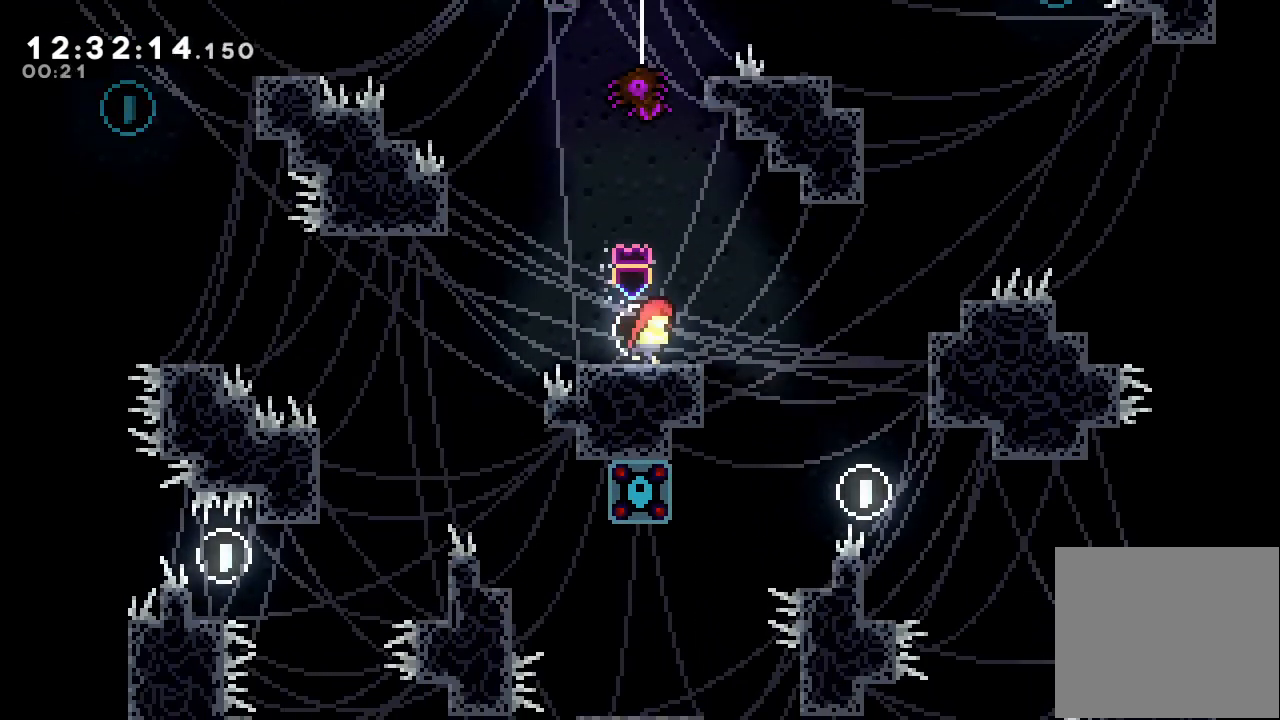
Gameplay with keyboard; each line is a JSON object with the keys held at the frame after it. "events" lists presses ("down") and releases ("up") of "a", "d", "down", "e", "escape", "f", "left", "right", "s", "space", "up" and "w" between this image and that frame as [ms after this image, input, new state], when the widget could be followed in between. No other keys are recorded. Mouse input is not recorded.
{"keys": ["right", "s", "up"], "events": [[33, "d", "down"], [100, "d", "up"], [400, "s", "down"], [400, "up", "down"]]}
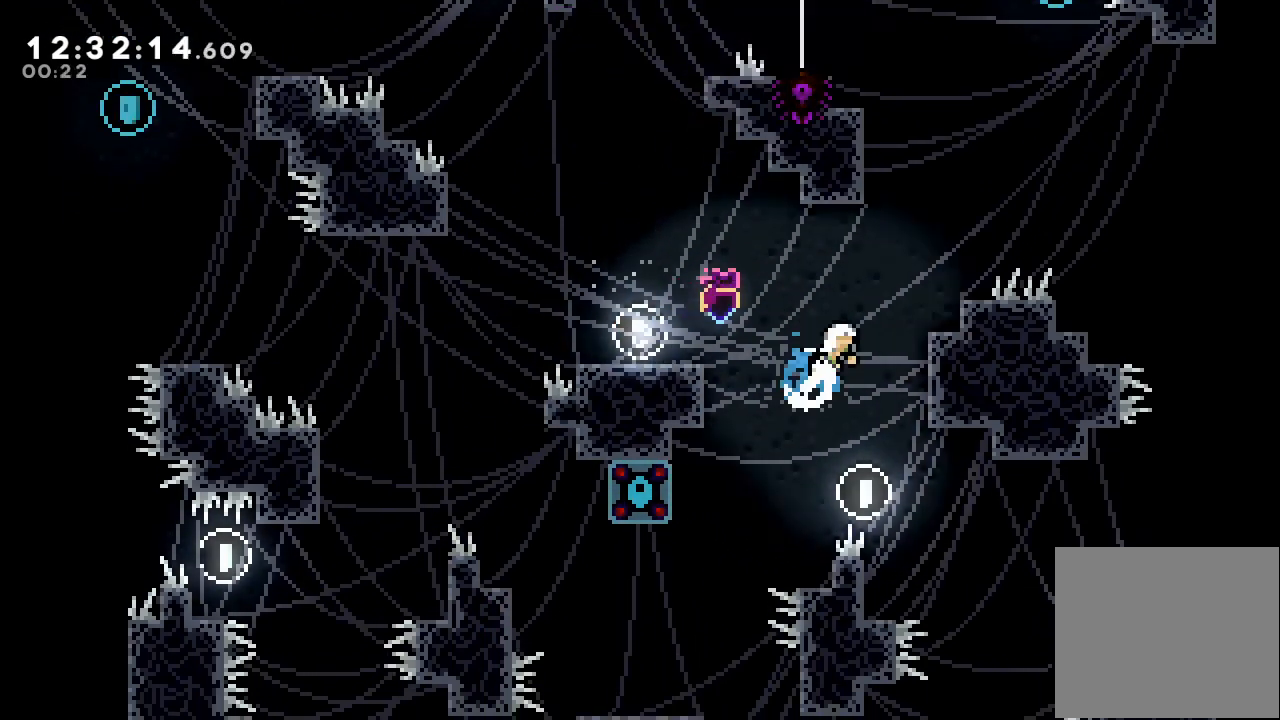
{"keys": [], "events": [[100, "up", "up"], [133, "right", "up"], [333, "s", "up"]]}
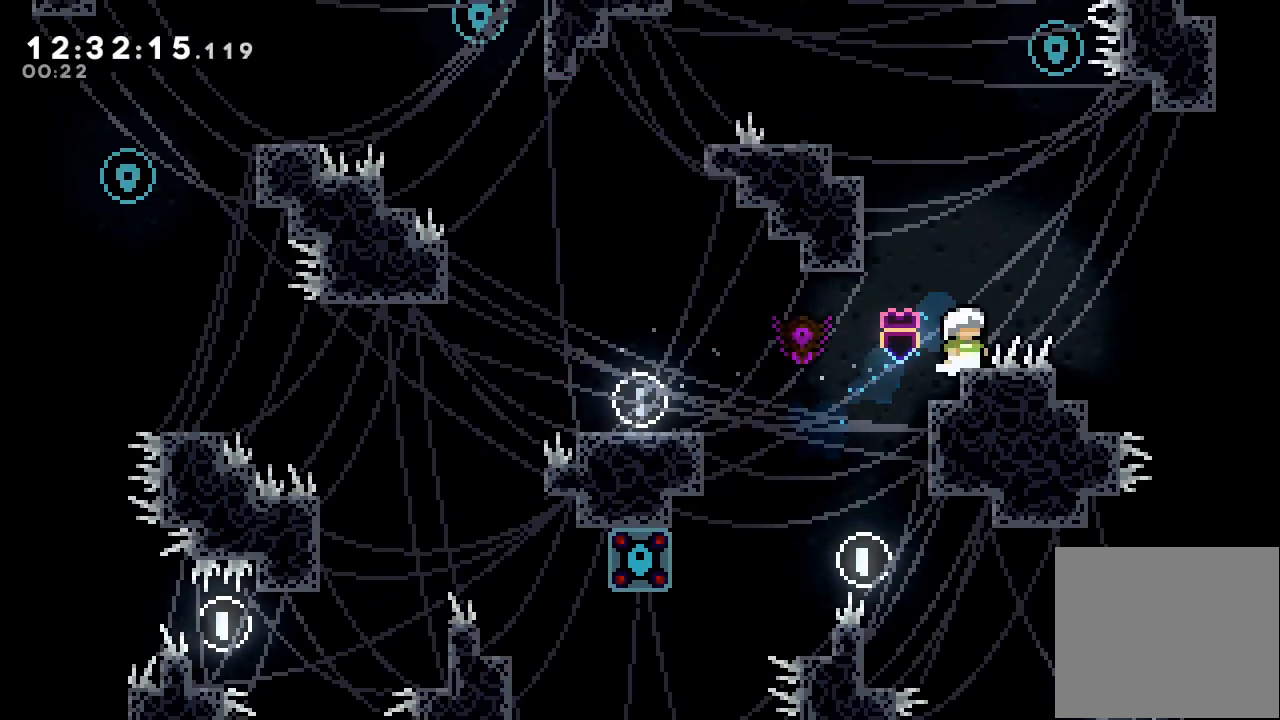
{"keys": ["a", "d", "left"], "events": [[67, "d", "down"], [100, "left", "down"], [300, "a", "down"], [333, "d", "up"], [433, "d", "down"]]}
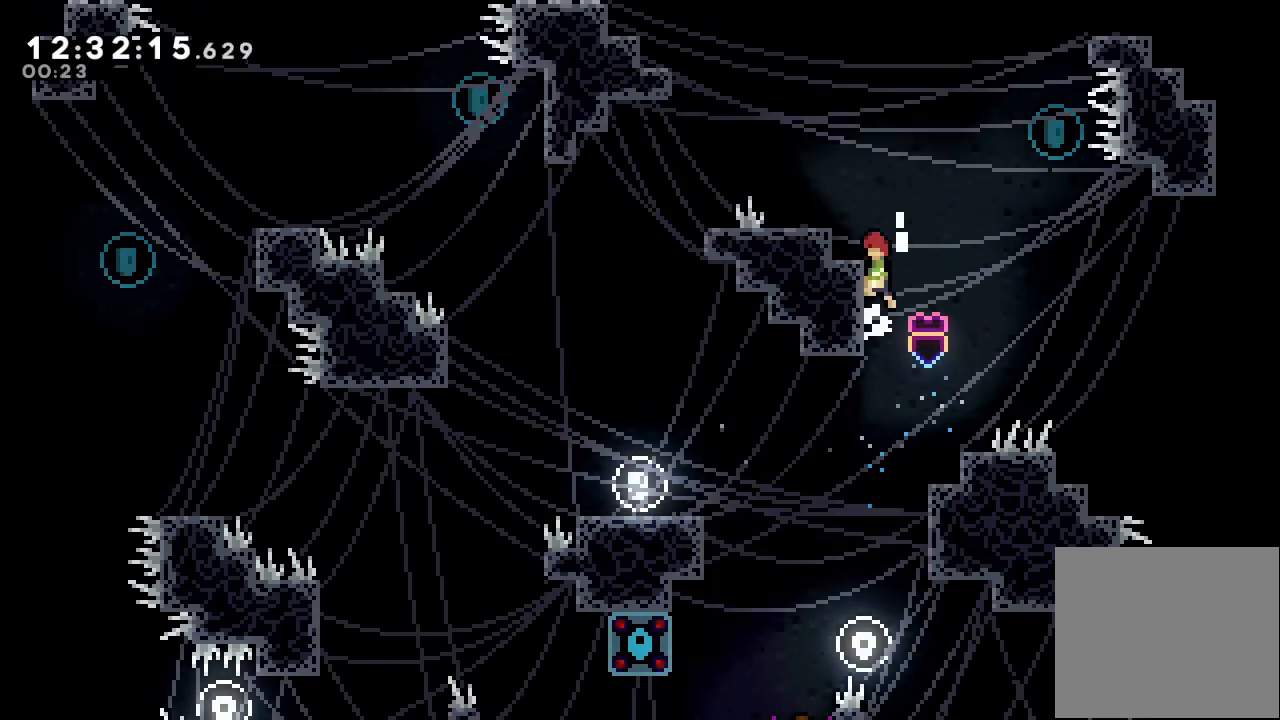
{"keys": [], "events": [[33, "d", "up"], [67, "d", "down"], [167, "d", "up"], [200, "a", "up"], [200, "left", "up"]]}
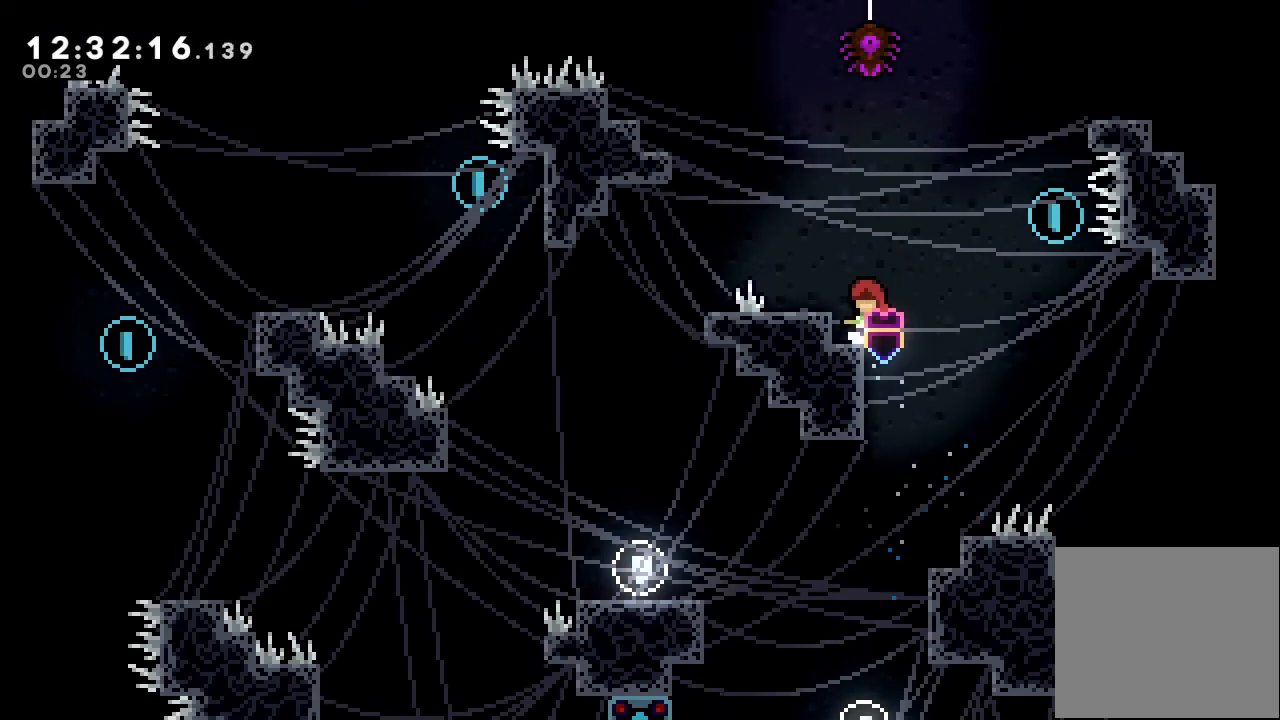
{"keys": ["right"], "events": [[67, "d", "down"], [67, "right", "down"], [233, "d", "up"]]}
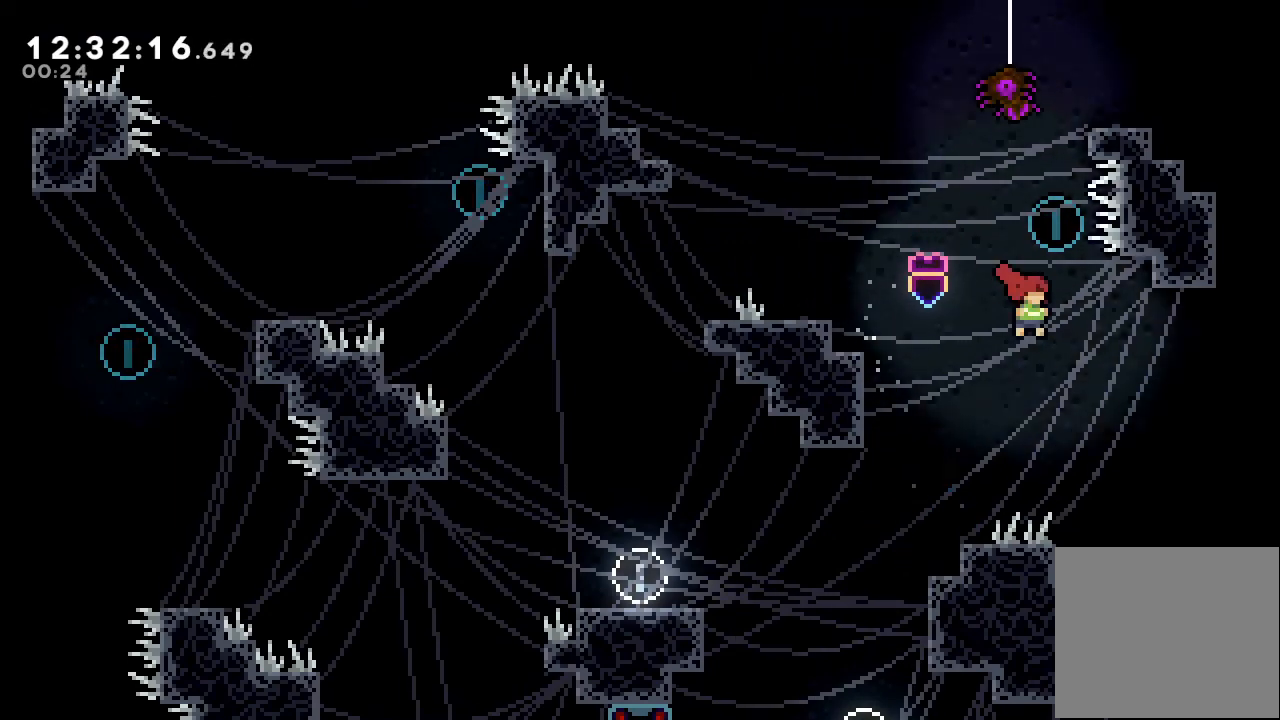
{"keys": ["left"], "events": [[100, "right", "up"], [100, "up", "down"], [133, "s", "down"], [300, "s", "up"], [300, "up", "up"], [333, "left", "down"]]}
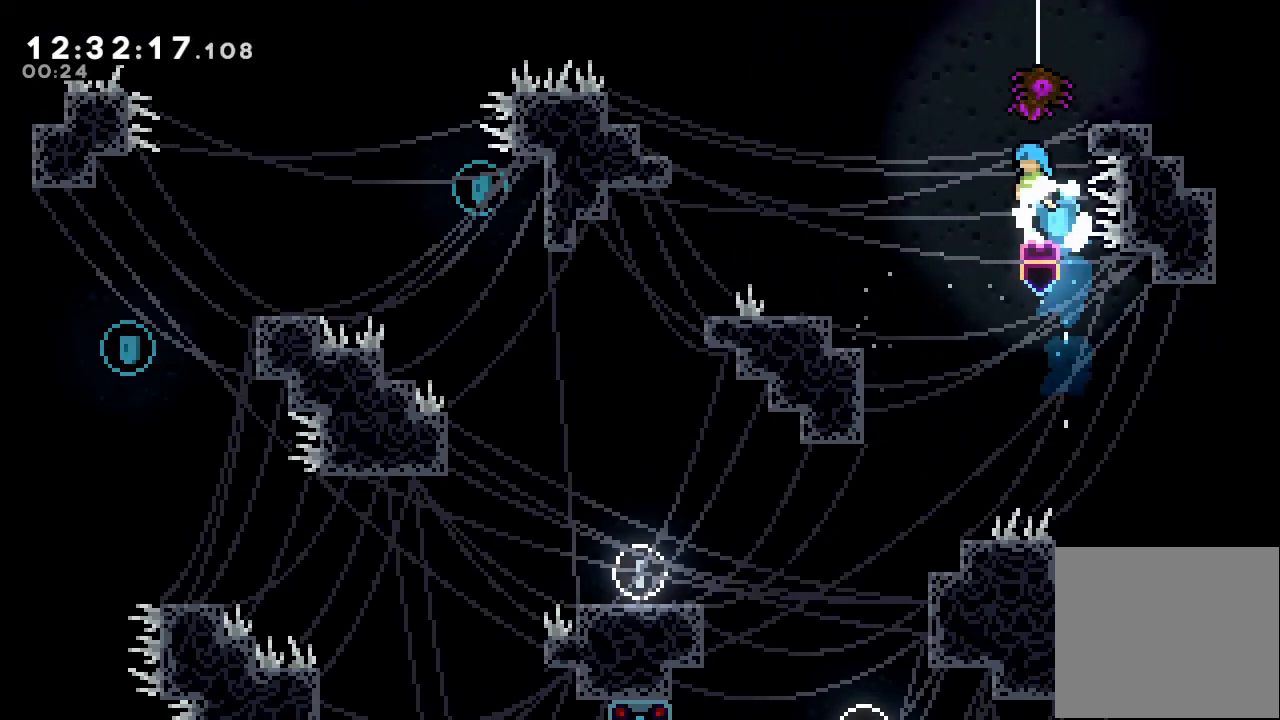
{"keys": ["a", "left"], "events": [[267, "a", "down"]]}
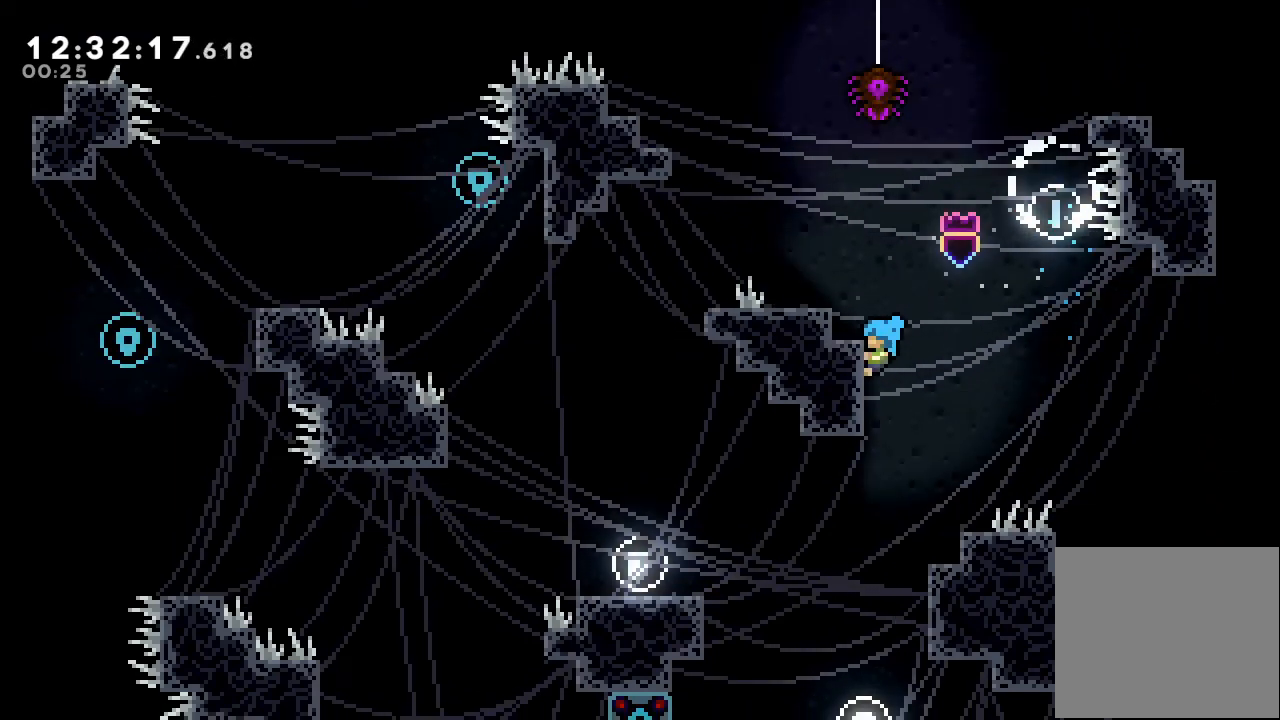
{"keys": ["a"], "events": [[233, "d", "down"], [400, "d", "up"], [467, "left", "up"]]}
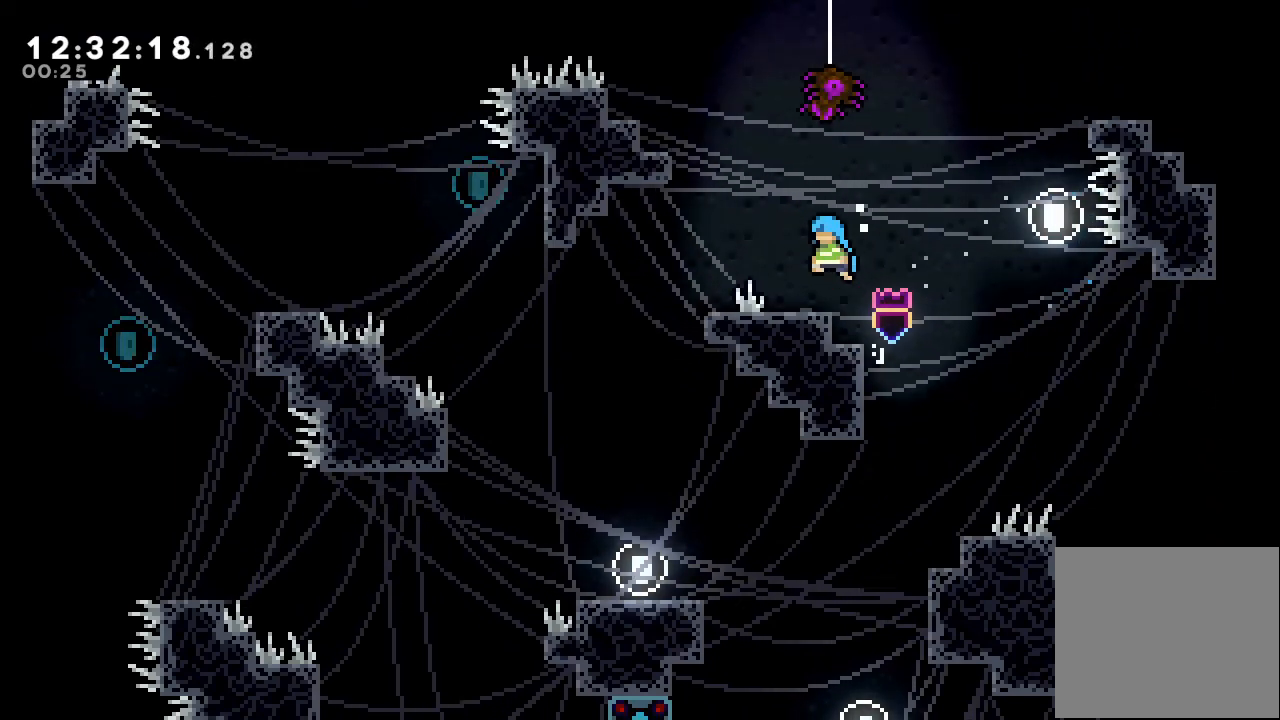
{"keys": ["left"], "events": [[200, "left", "down"], [300, "d", "down"], [433, "a", "up"], [433, "d", "up"]]}
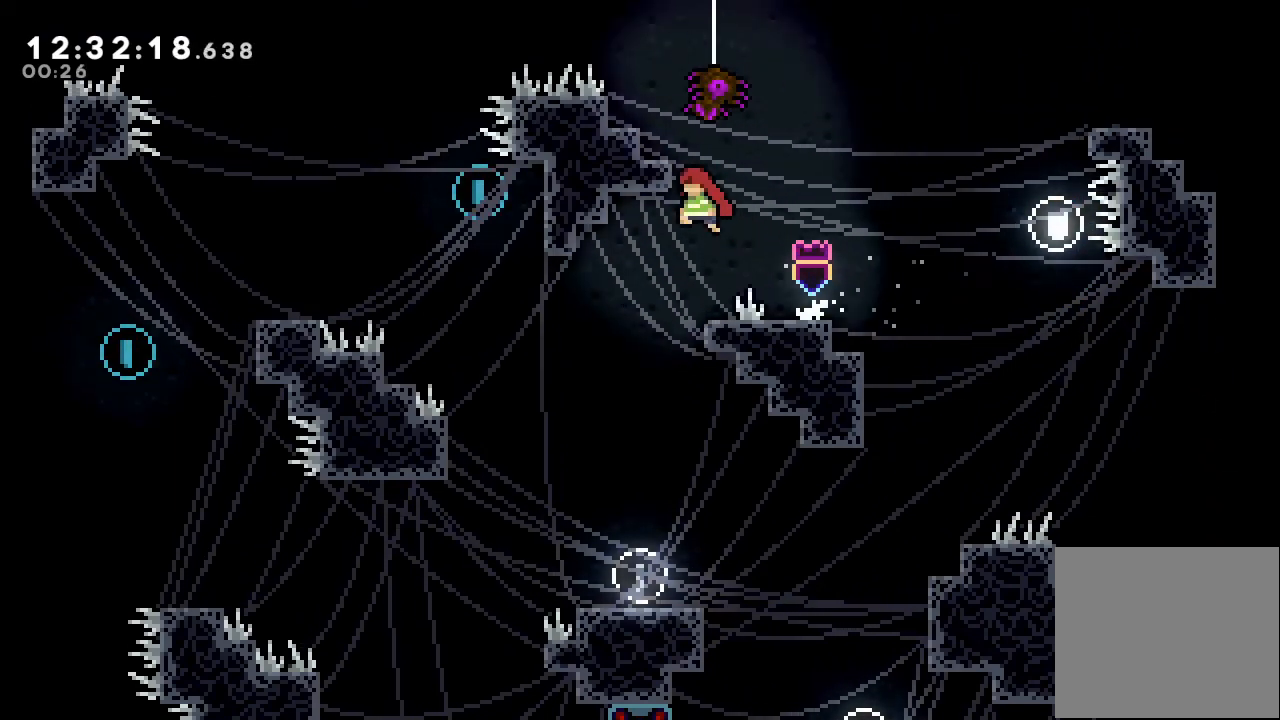
{"keys": ["left", "s", "up"], "events": [[300, "left", "up"], [433, "left", "down"], [433, "s", "down"], [433, "up", "down"]]}
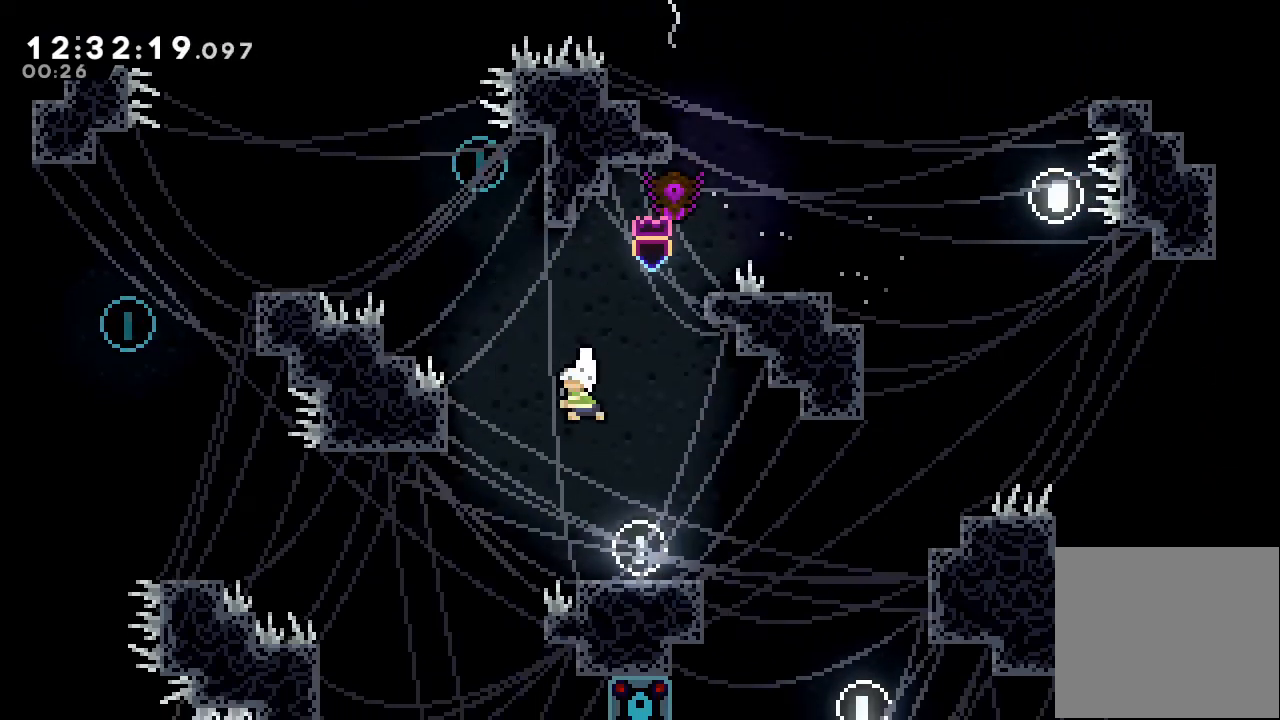
{"keys": [], "events": [[67, "left", "up"], [67, "up", "up"], [133, "s", "up"]]}
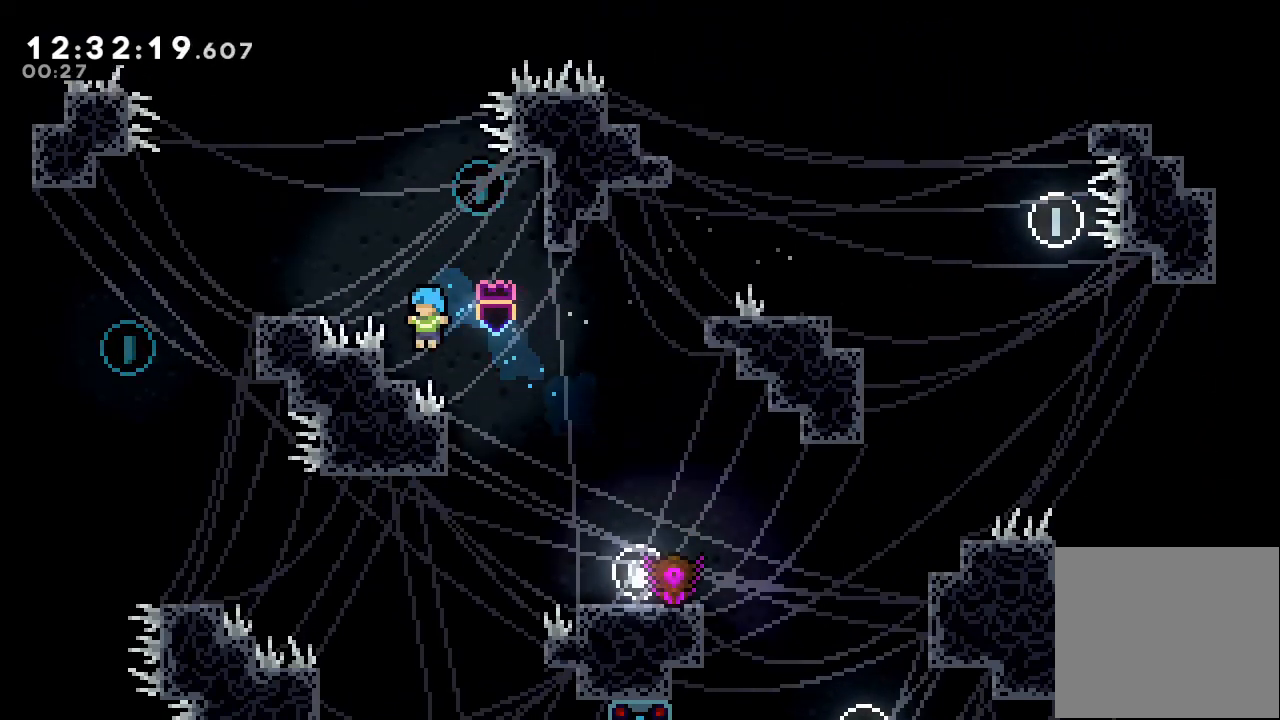
{"keys": ["d", "right"], "events": [[67, "left", "down"], [200, "left", "up"], [400, "right", "down"], [433, "d", "down"]]}
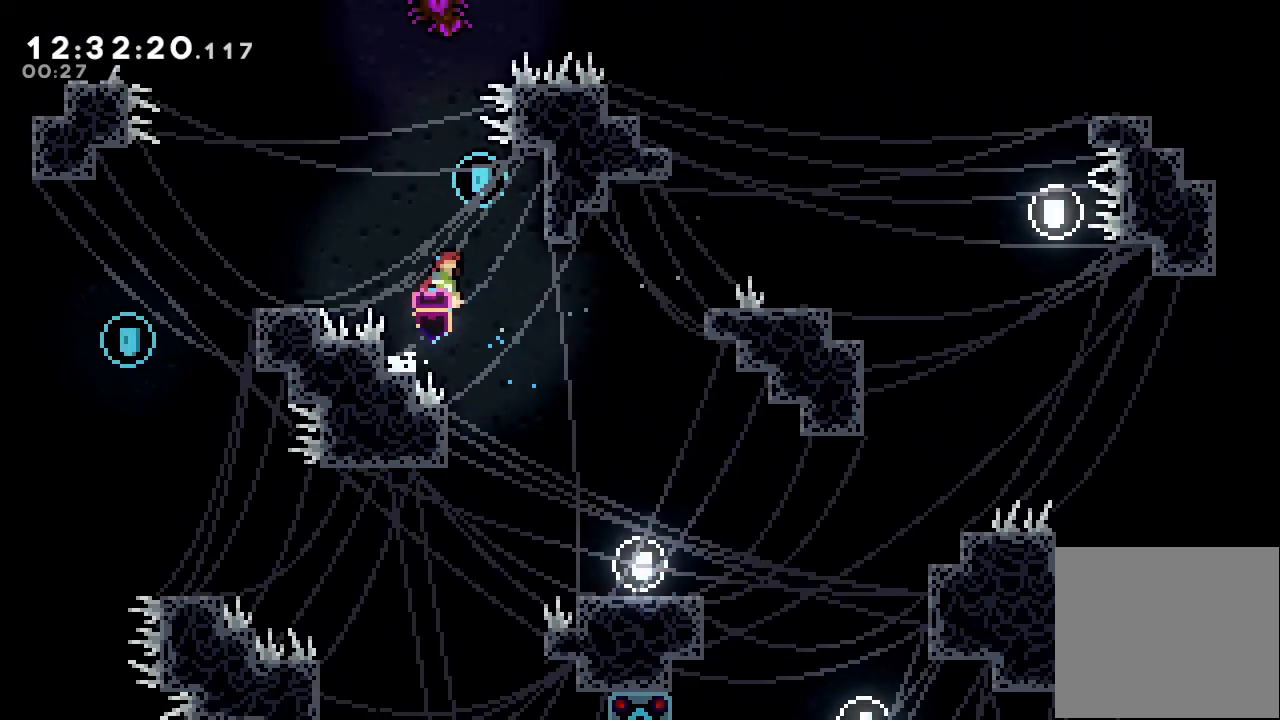
{"keys": [], "events": [[167, "right", "up"], [367, "d", "up"]]}
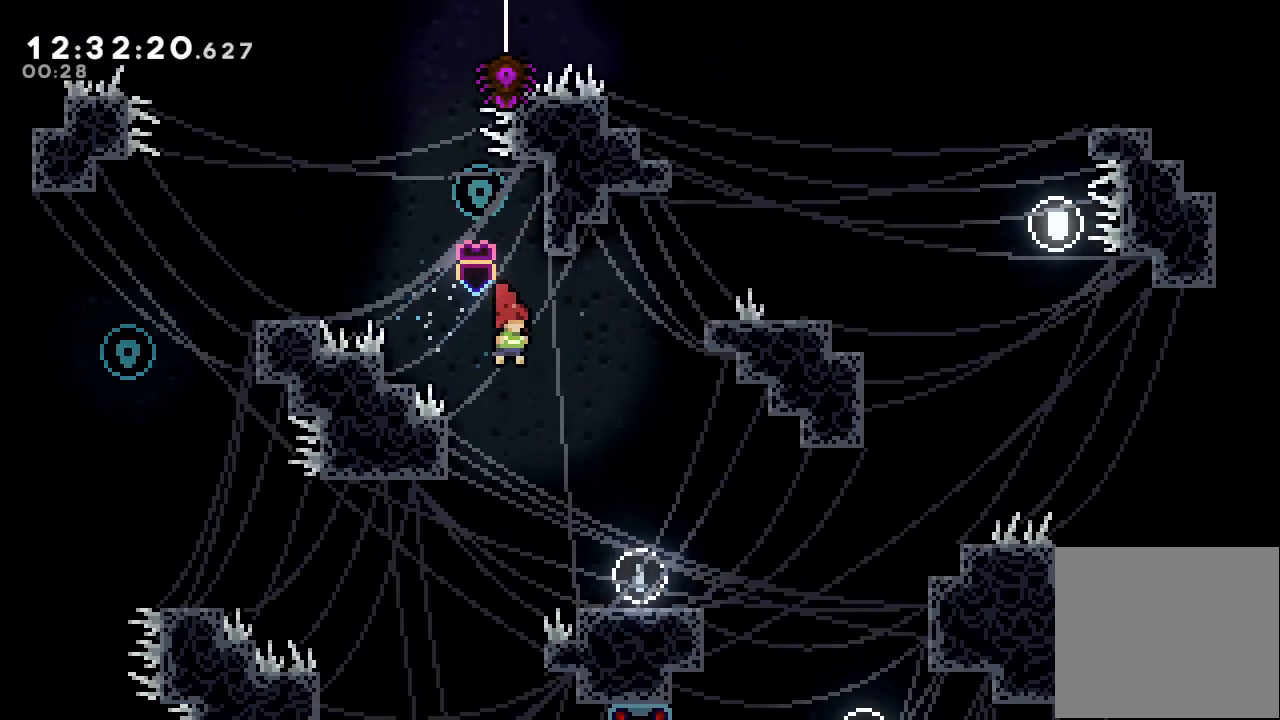
{"keys": ["right"], "events": [[33, "up", "down"], [133, "s", "down"], [333, "s", "up"], [333, "up", "up"], [467, "right", "down"]]}
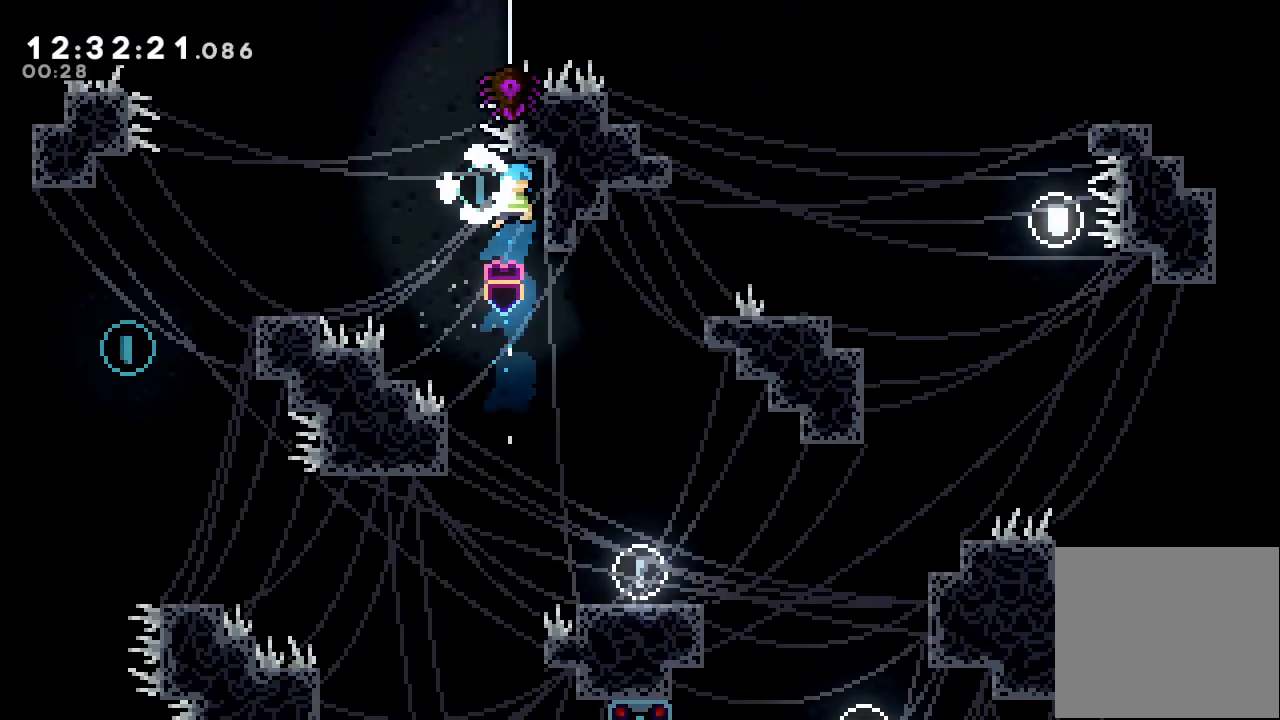
{"keys": [], "events": [[100, "right", "up"], [200, "d", "down"], [200, "left", "down"], [267, "d", "up"], [367, "left", "up"]]}
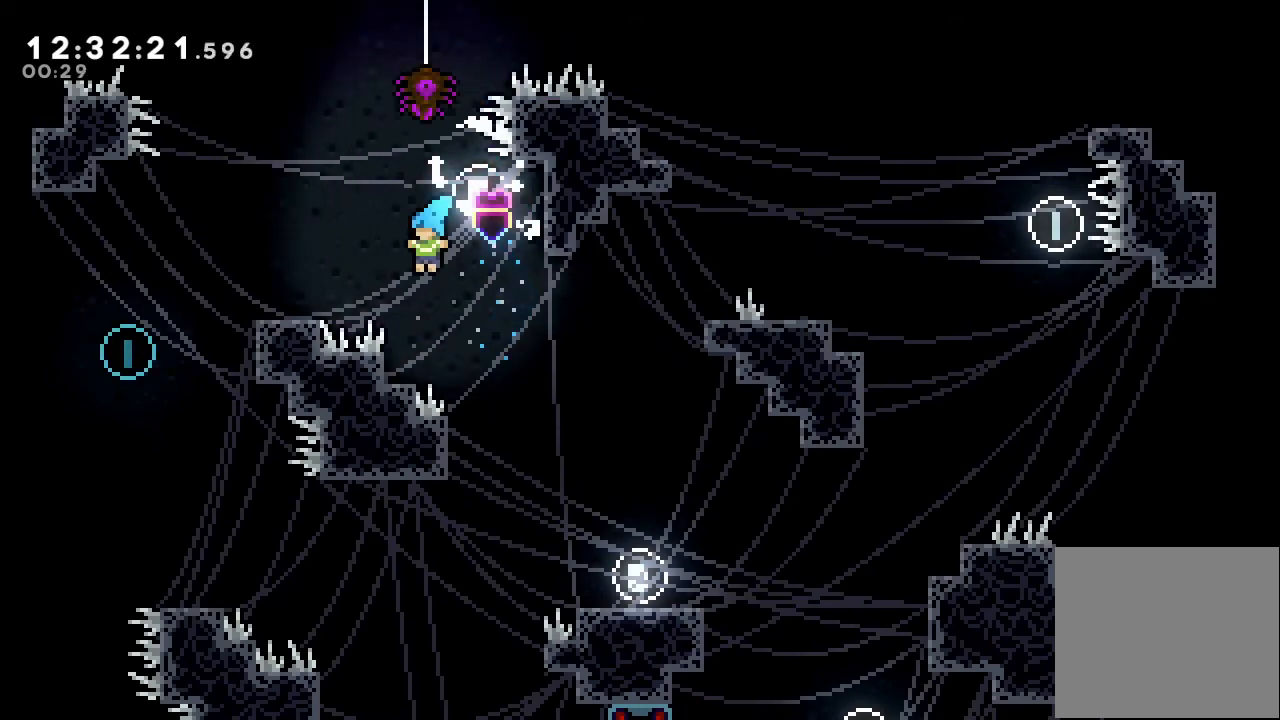
{"keys": ["d", "left"], "events": [[167, "left", "down"], [267, "left", "up"], [400, "left", "down"], [467, "d", "down"]]}
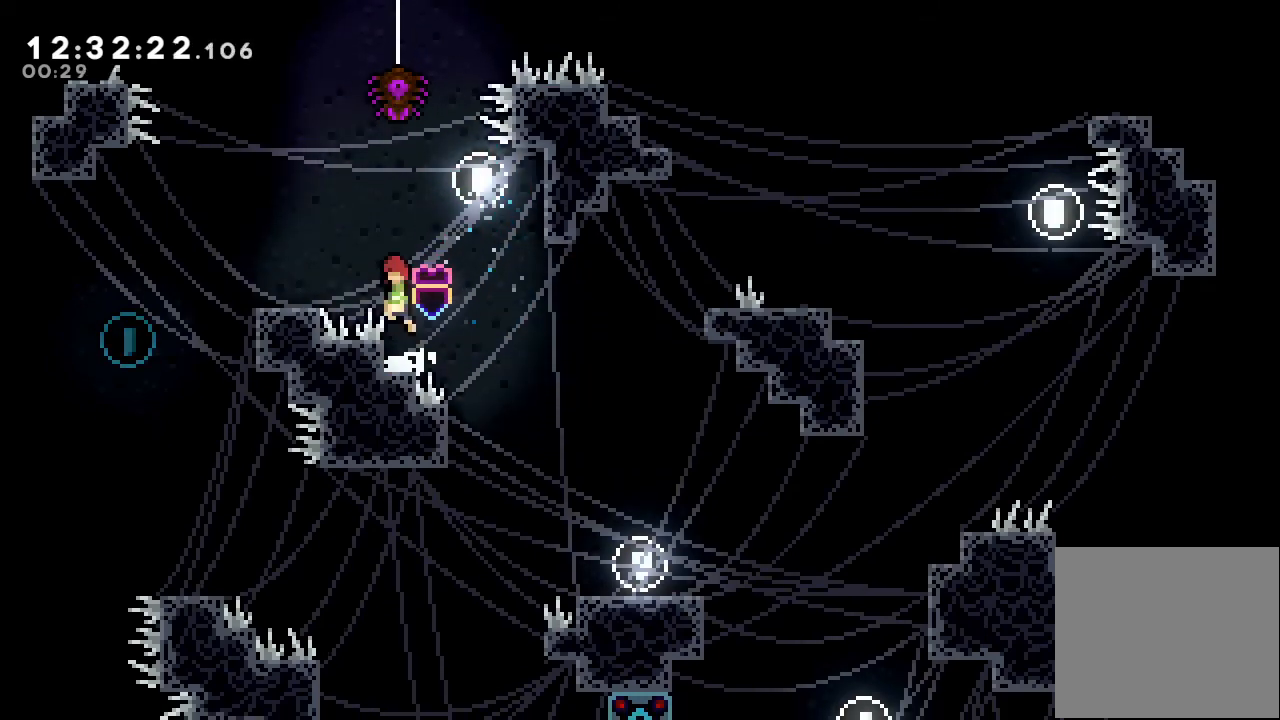
{"keys": ["left"], "events": [[133, "d", "up"], [433, "d", "down"], [467, "d", "up"]]}
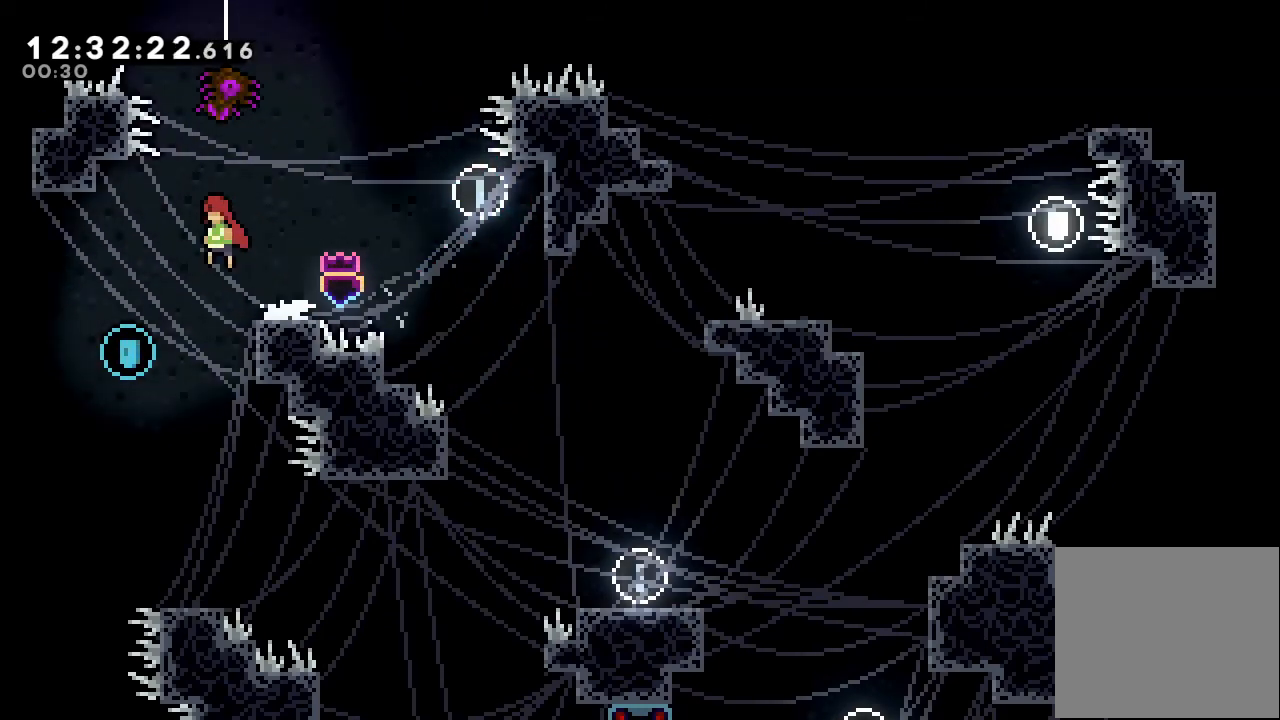
{"keys": ["left"], "events": [[300, "left", "up"], [433, "left", "down"]]}
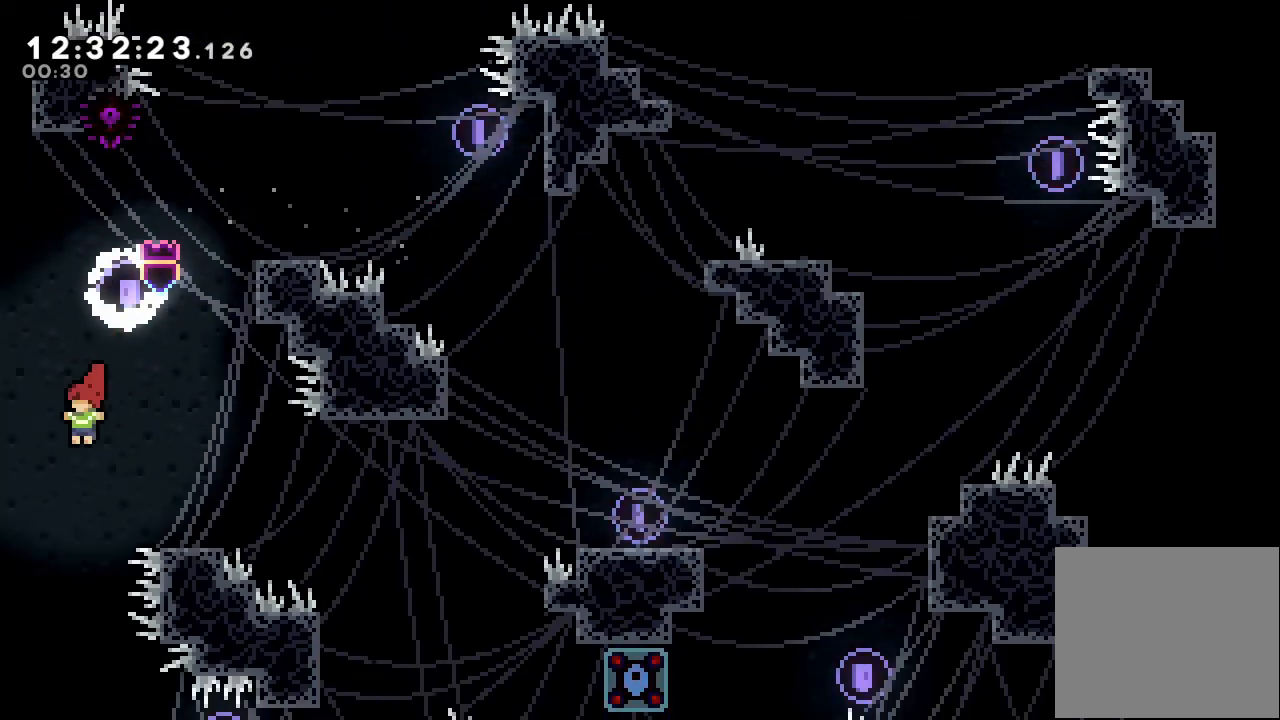
{"keys": ["s", "up"], "events": [[133, "left", "up"], [300, "s", "down"], [300, "up", "down"]]}
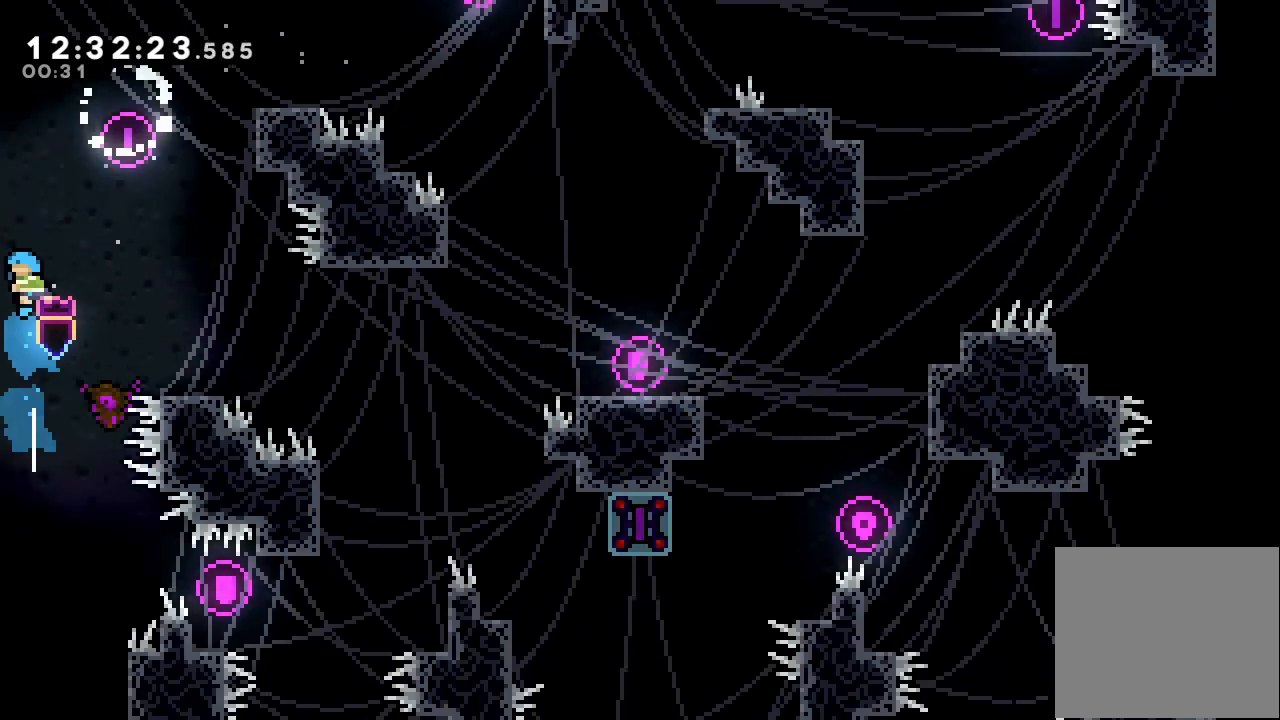
{"keys": ["a"], "events": [[33, "left", "down"], [33, "up", "up"], [167, "s", "up"], [233, "left", "up"], [267, "right", "down"], [333, "a", "down"], [467, "right", "up"]]}
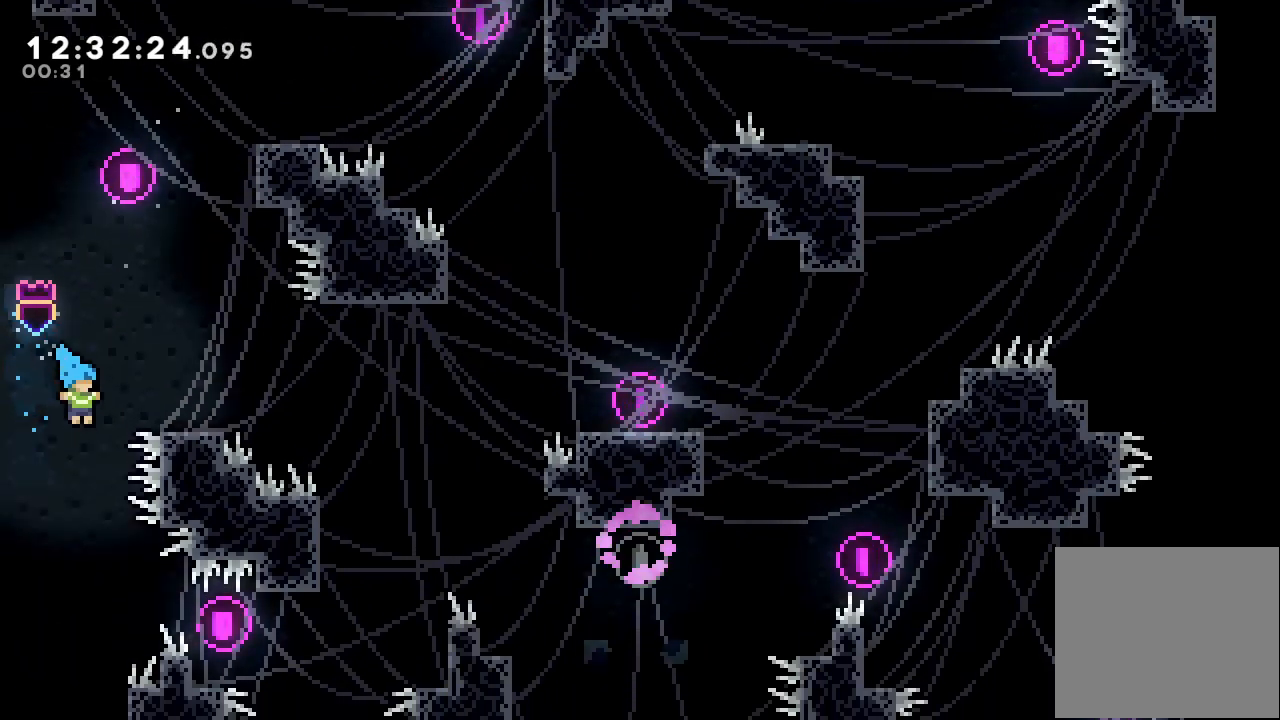
{"keys": ["a", "right"], "events": [[100, "right", "down"], [133, "right", "up"], [433, "right", "down"]]}
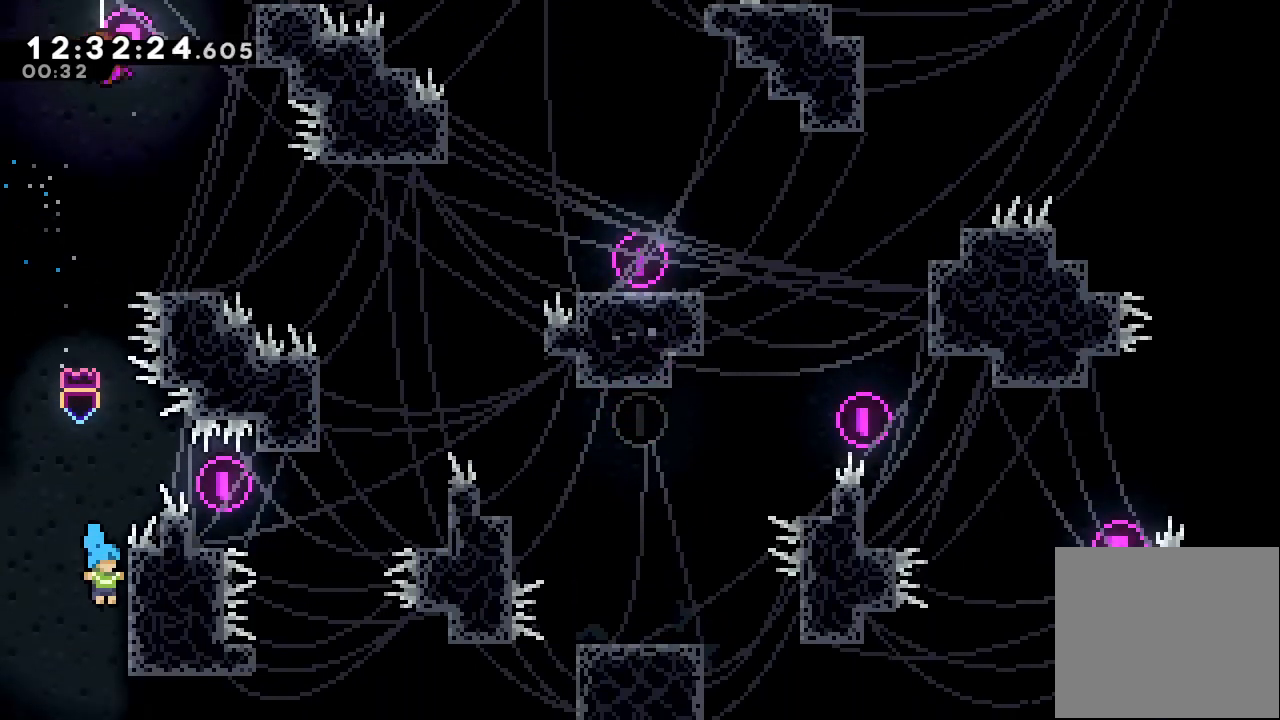
{"keys": ["a", "up"], "events": [[200, "up", "down"], [267, "right", "up"]]}
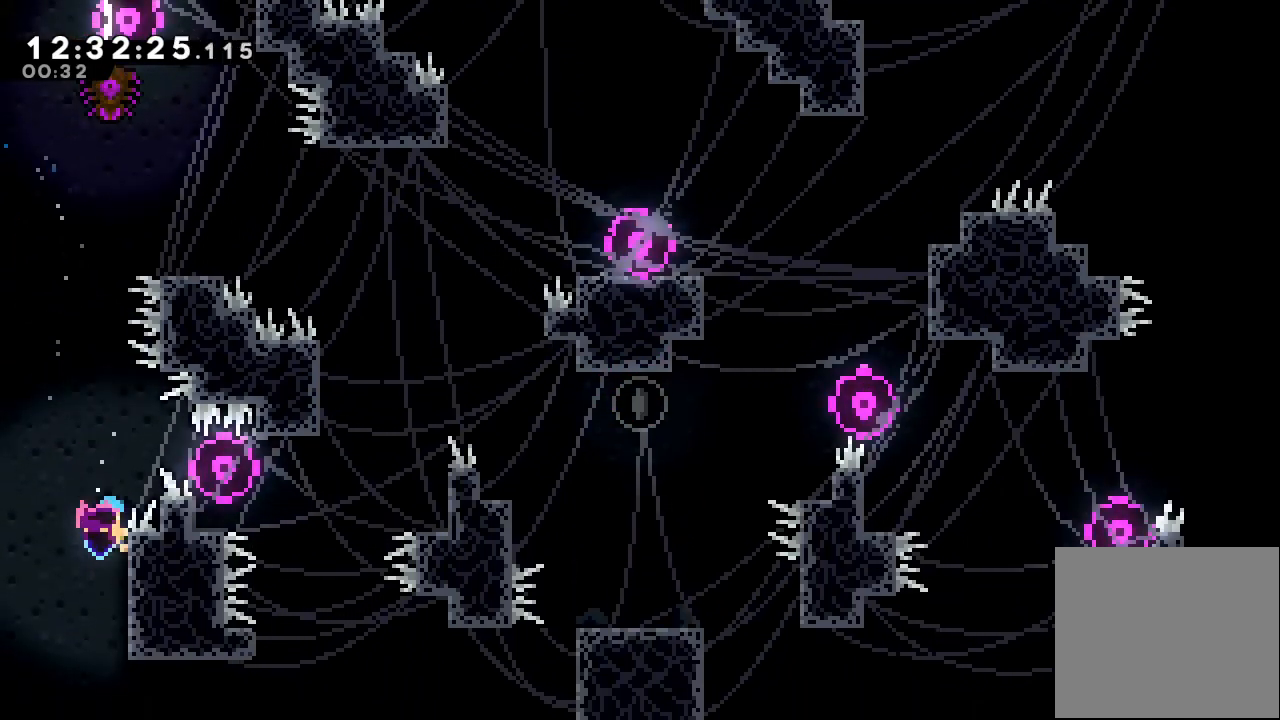
{"keys": ["right"], "events": [[33, "up", "up"], [200, "right", "down"], [233, "d", "down"], [400, "a", "up"], [400, "d", "up"]]}
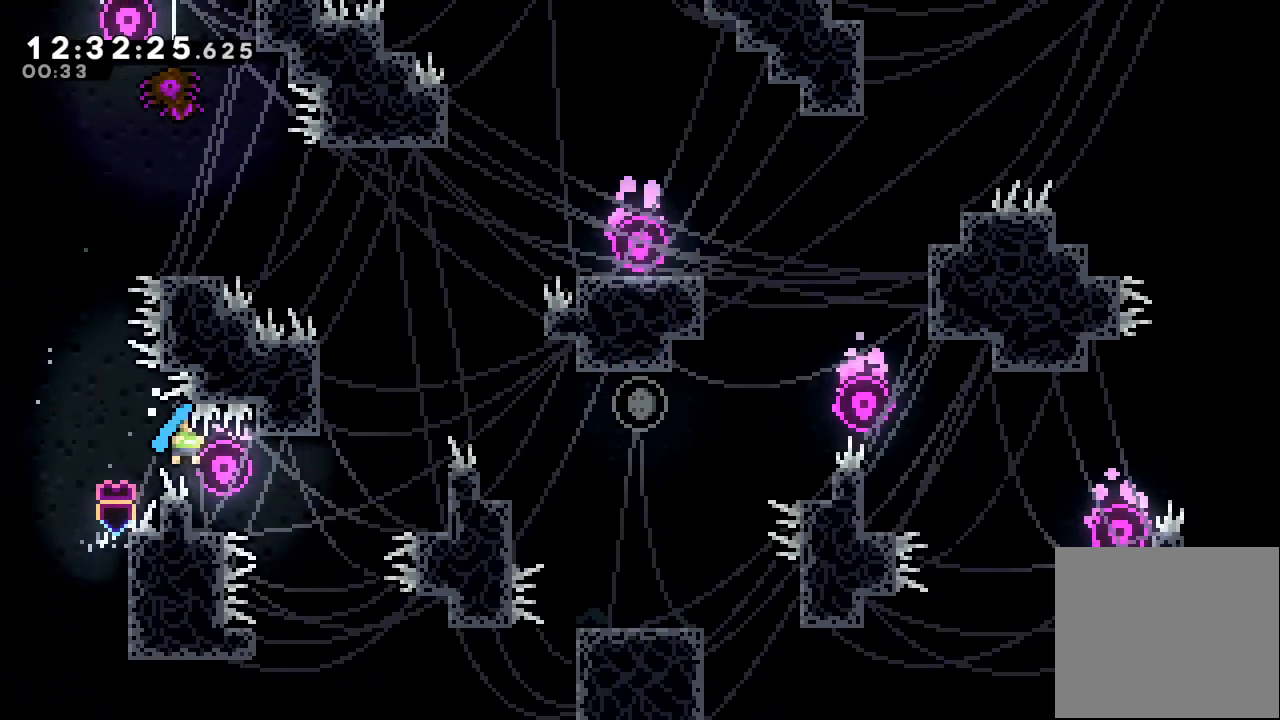
{"keys": ["a"], "events": [[133, "right", "up"], [233, "left", "down"], [333, "a", "down"], [467, "left", "up"]]}
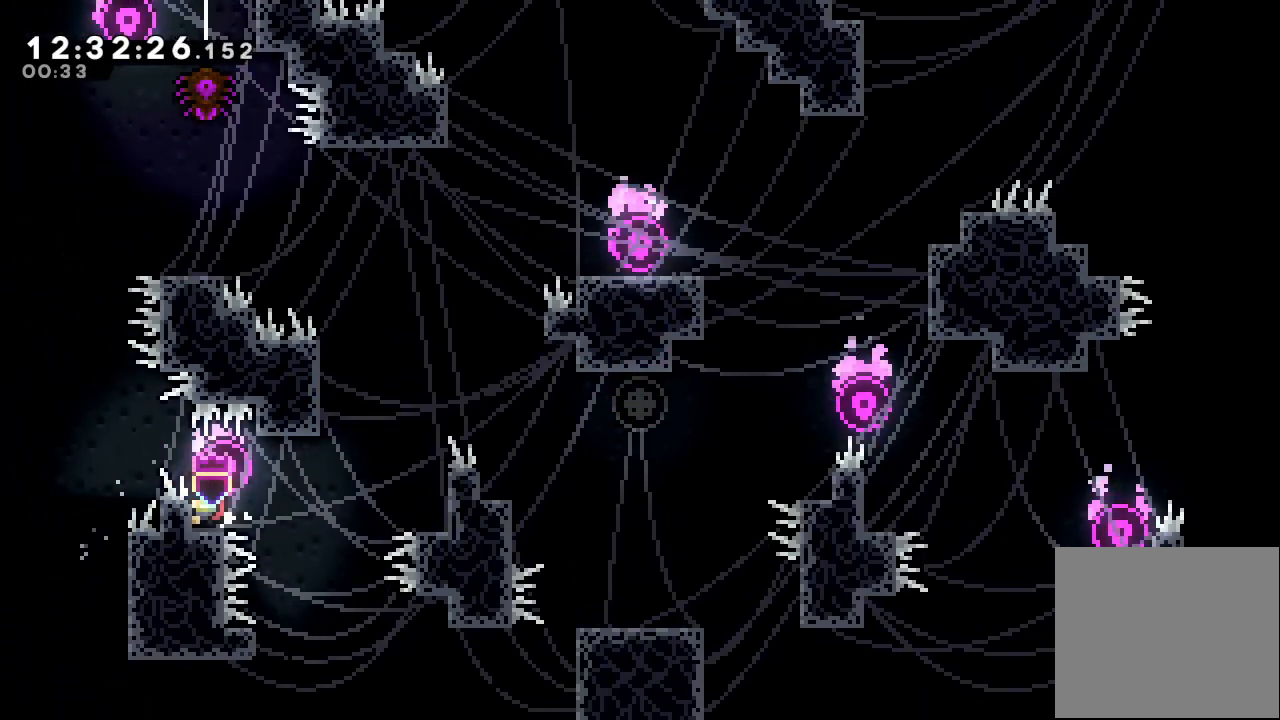
{"keys": ["right", "s"], "events": [[100, "a", "up"], [433, "right", "down"], [500, "s", "down"]]}
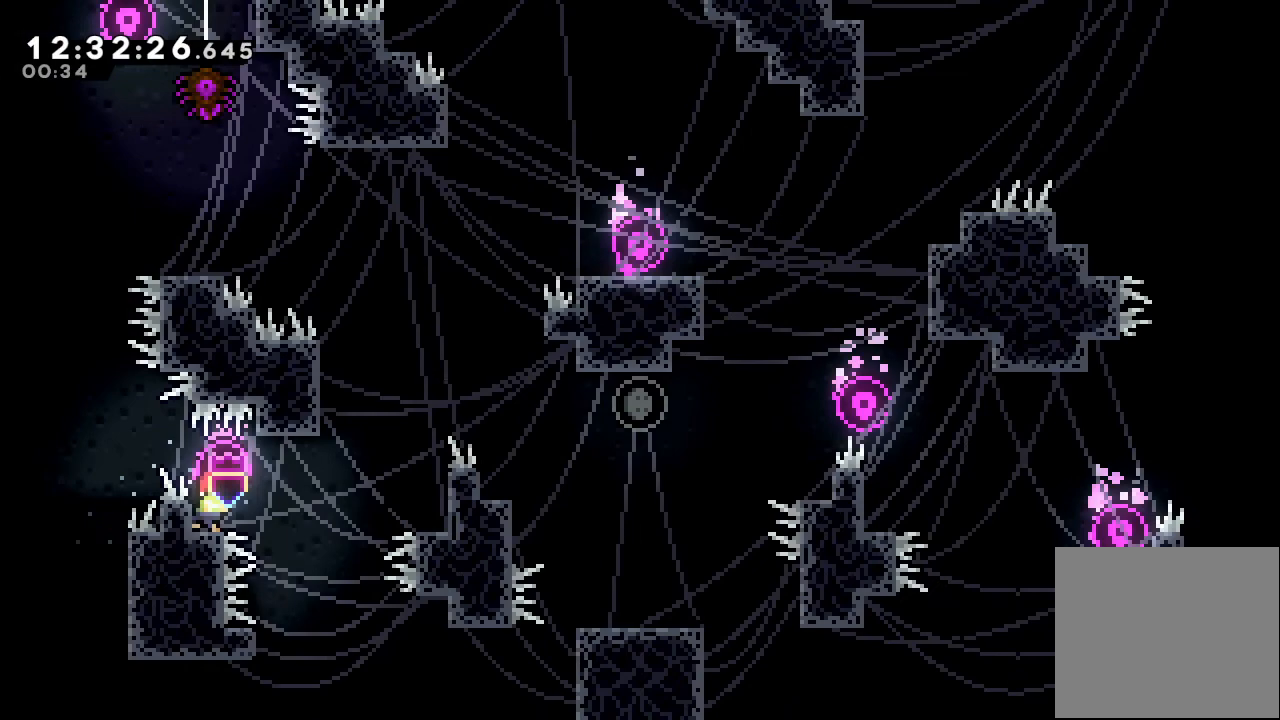
{"keys": ["a", "right"], "events": [[233, "a", "down"], [367, "s", "up"]]}
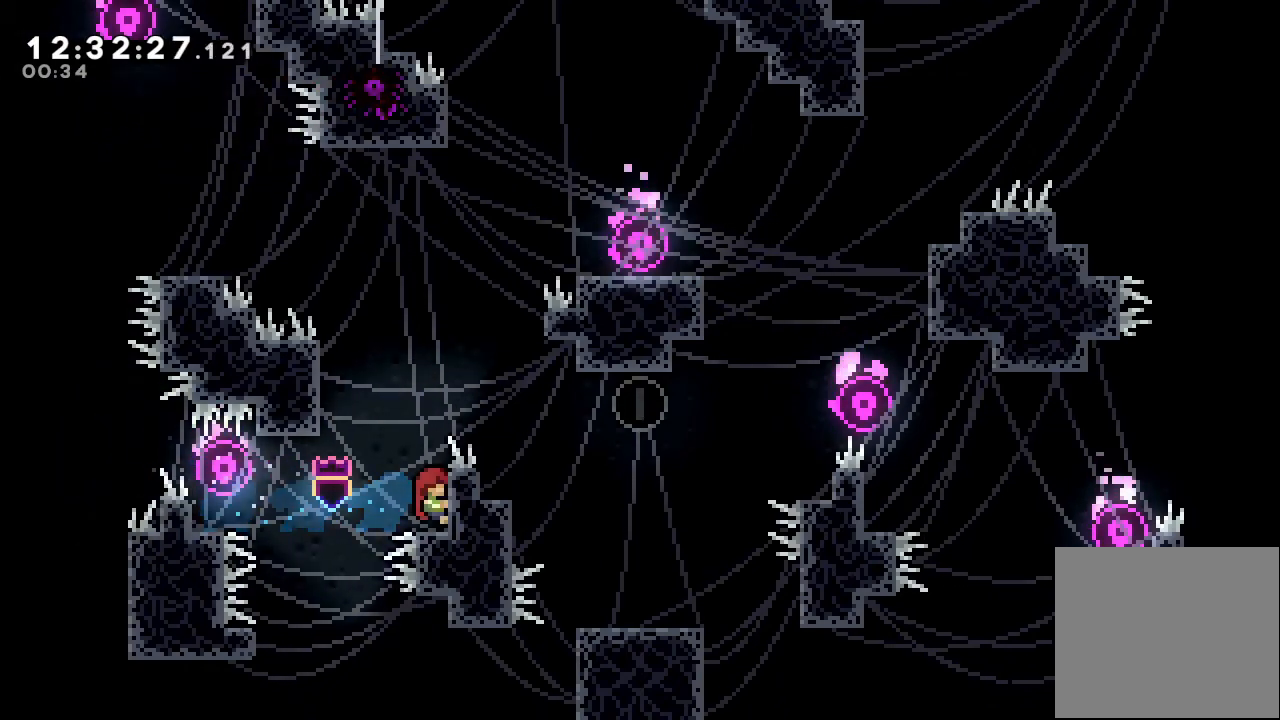
{"keys": ["right"], "events": [[67, "up", "down"], [333, "d", "down"], [433, "up", "up"], [467, "a", "up"], [467, "d", "up"]]}
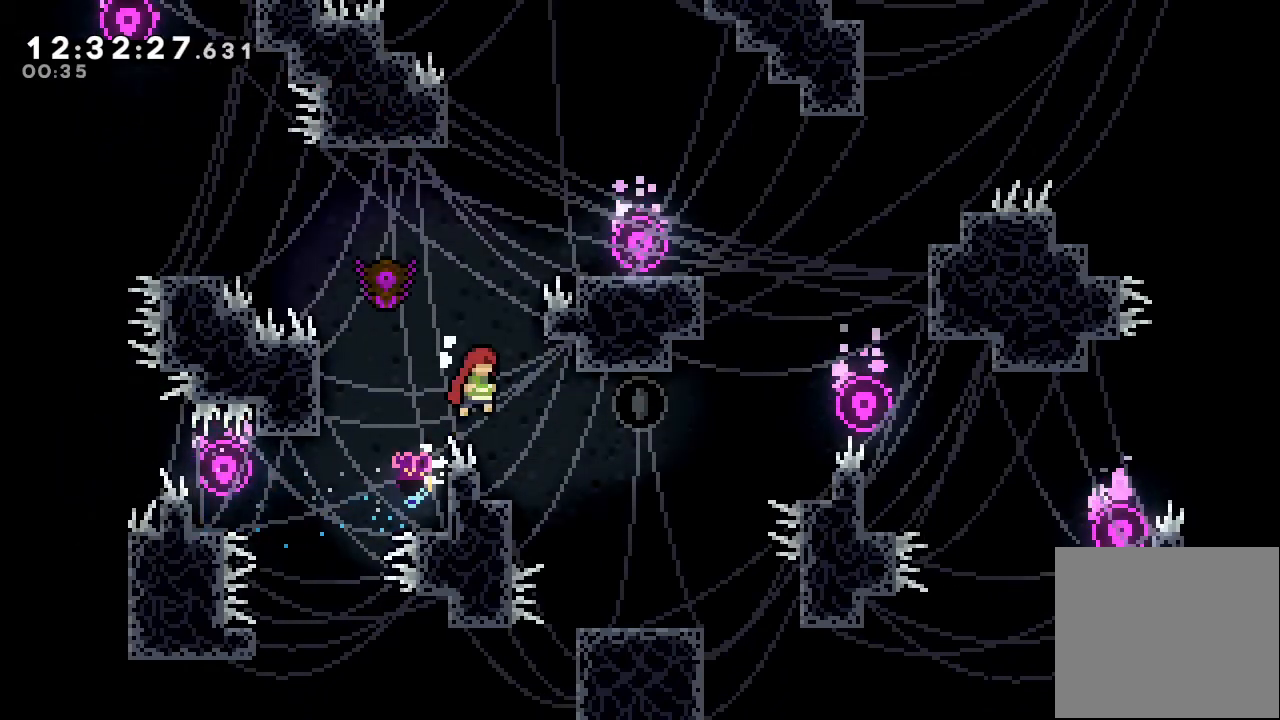
{"keys": ["s"], "events": [[467, "right", "up"], [500, "s", "down"]]}
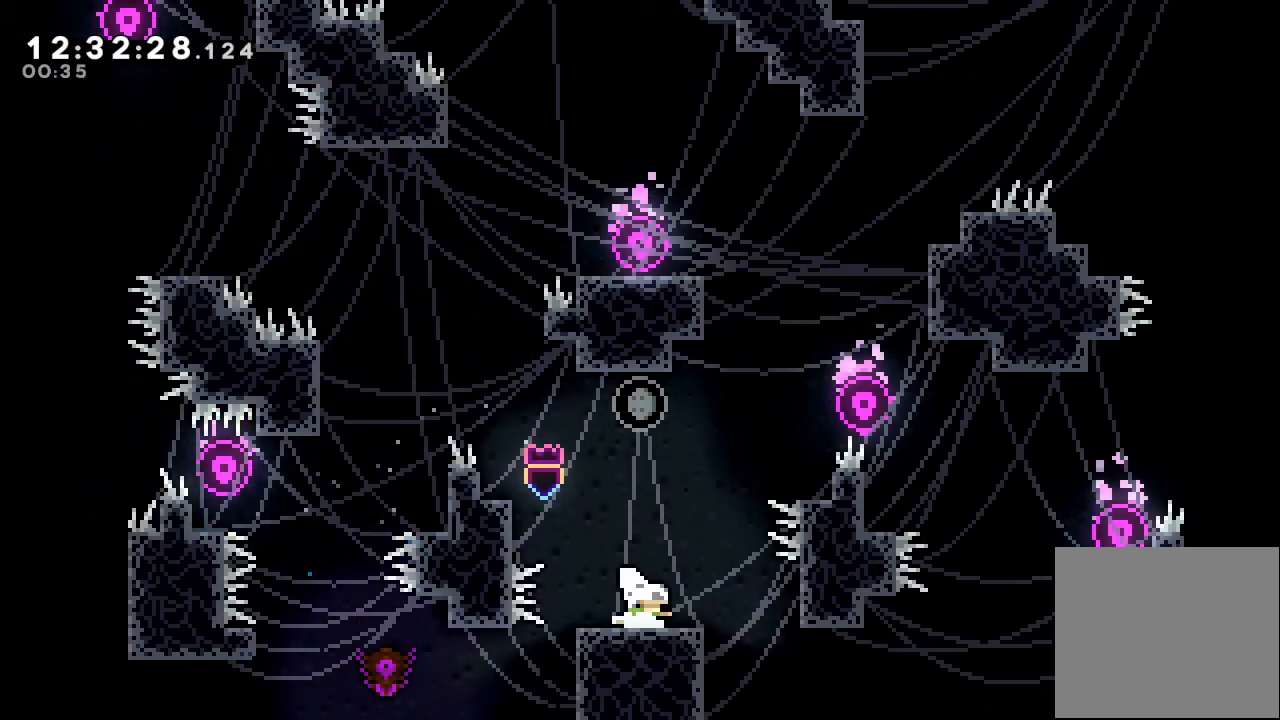
{"keys": [], "events": [[33, "up", "down"], [267, "s", "up"], [300, "up", "up"]]}